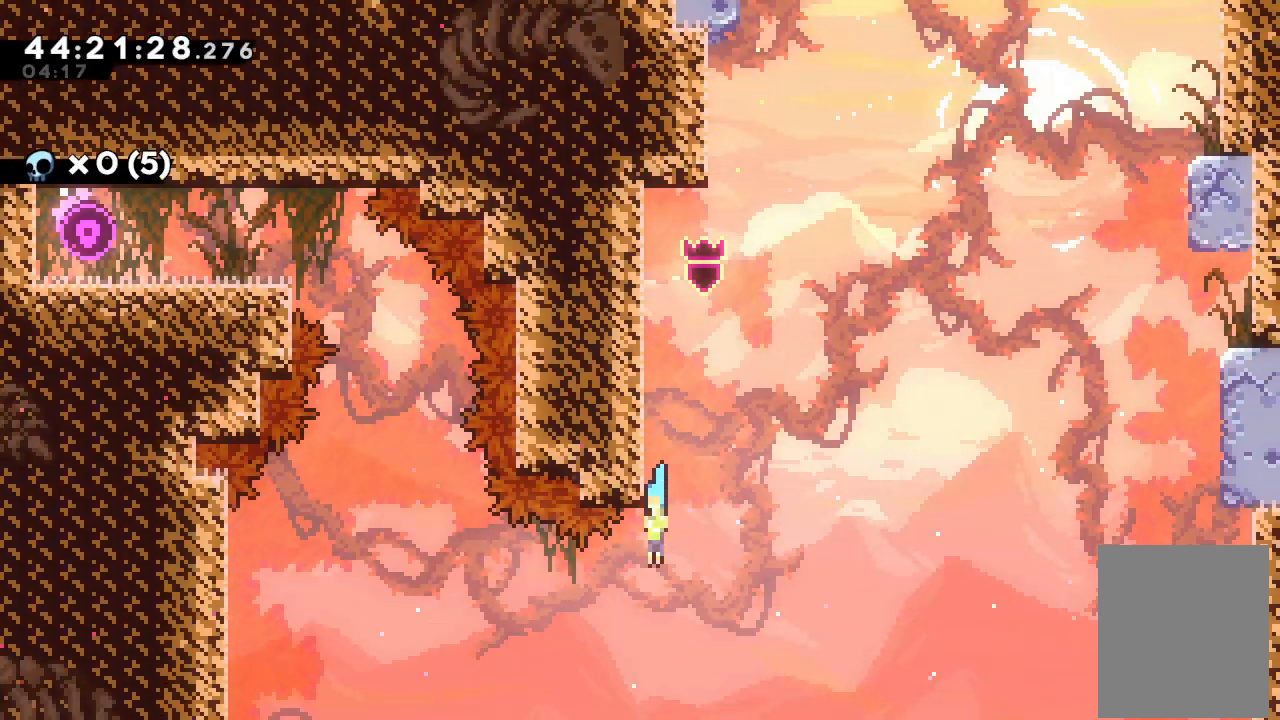
Gameplay with keyboard; each line is a JSON object with the keys held at the frame after it. "events" lists presses ("down") and releases ("up") of "a", "d", "down", "f", "left", "right", "s", "space" and "up" between this image and that frame as [ms after this image, input, new state], when the widget could be followed in between. No other keys are recorded. Mouse input is not recorded.
{"keys": ["left"], "events": [[500, "down", "up"]]}
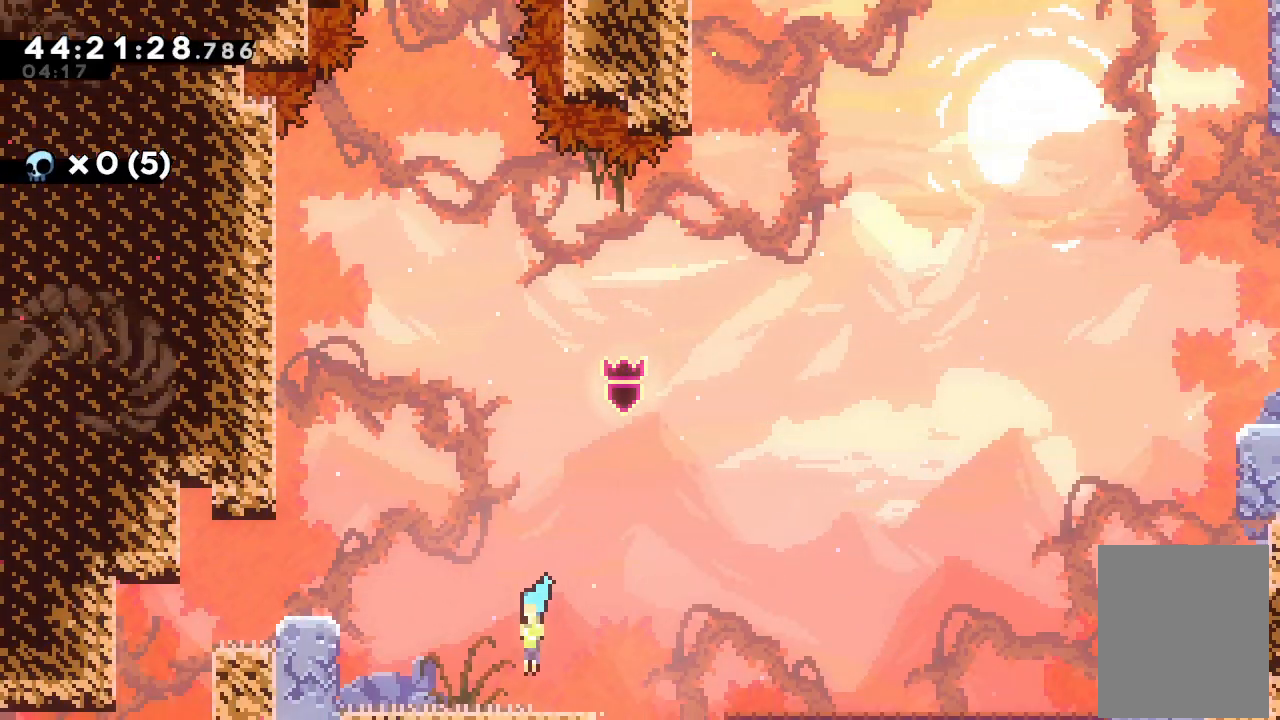
{"keys": ["d", "left"], "events": [[300, "d", "down"]]}
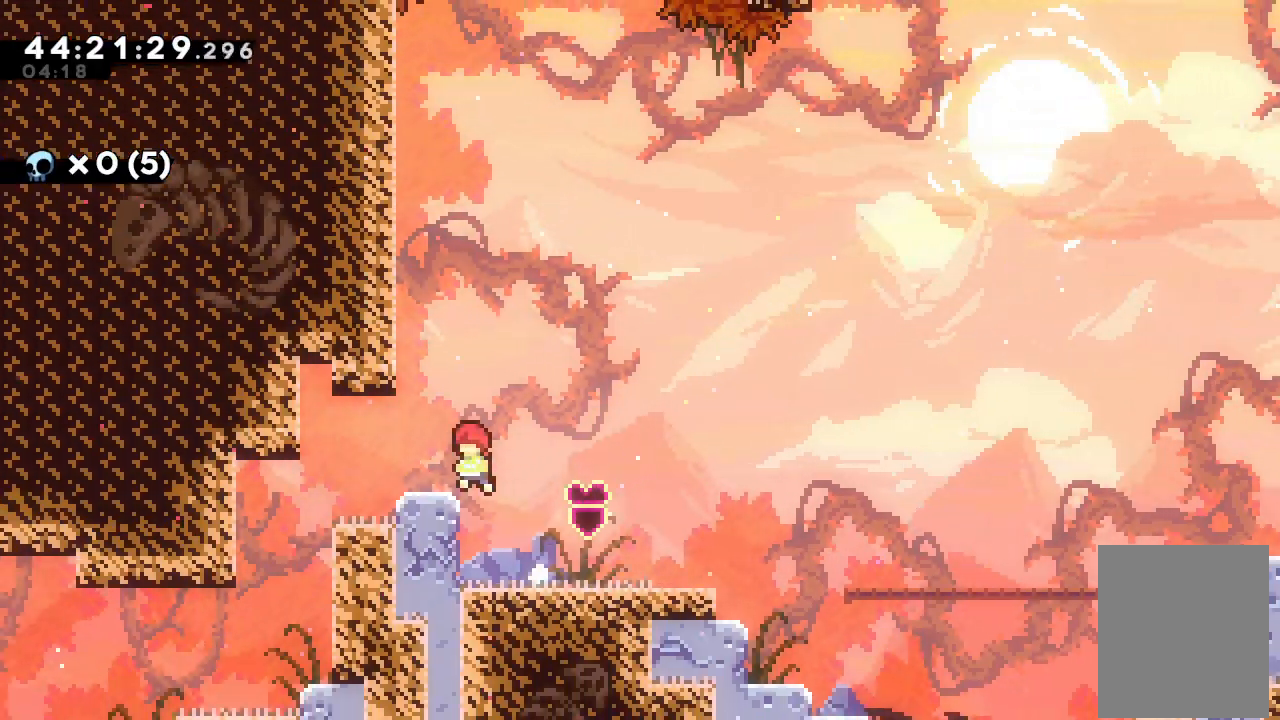
{"keys": ["left"], "events": [[200, "d", "up"]]}
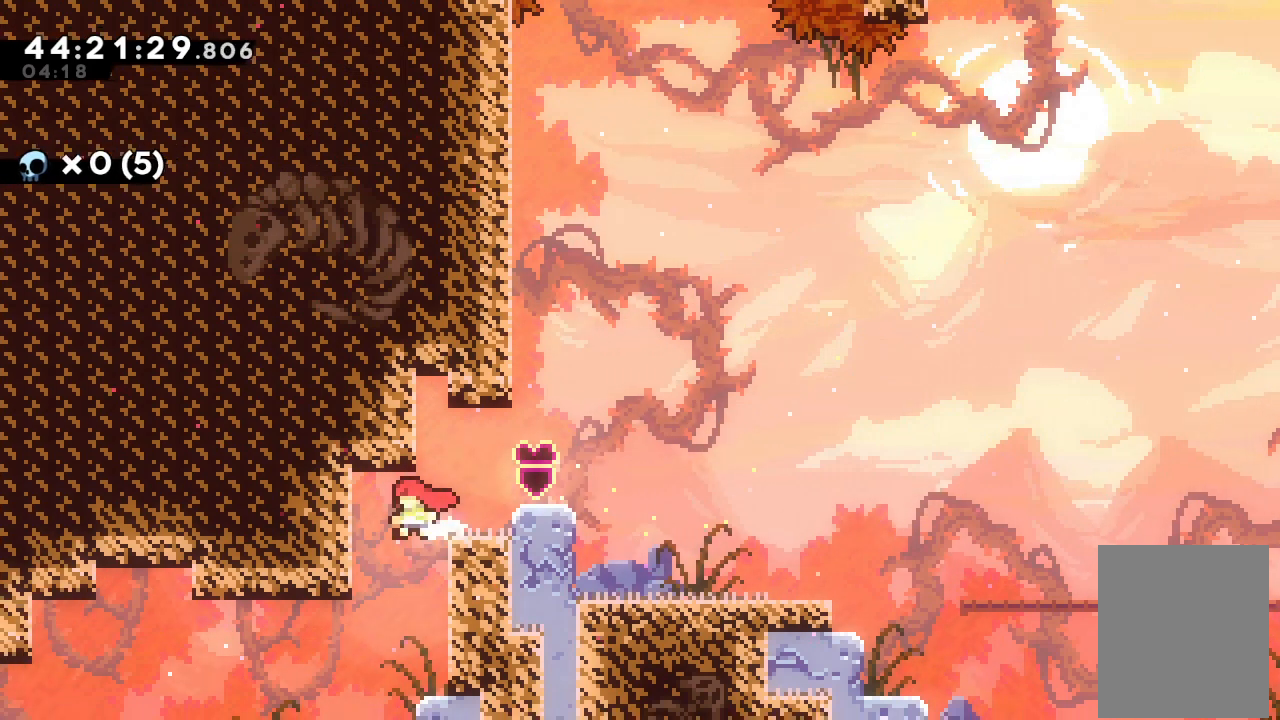
{"keys": ["d", "down", "left"], "events": [[100, "left", "up"], [333, "down", "down"], [333, "left", "down"], [367, "s", "down"], [467, "s", "up"], [500, "d", "down"]]}
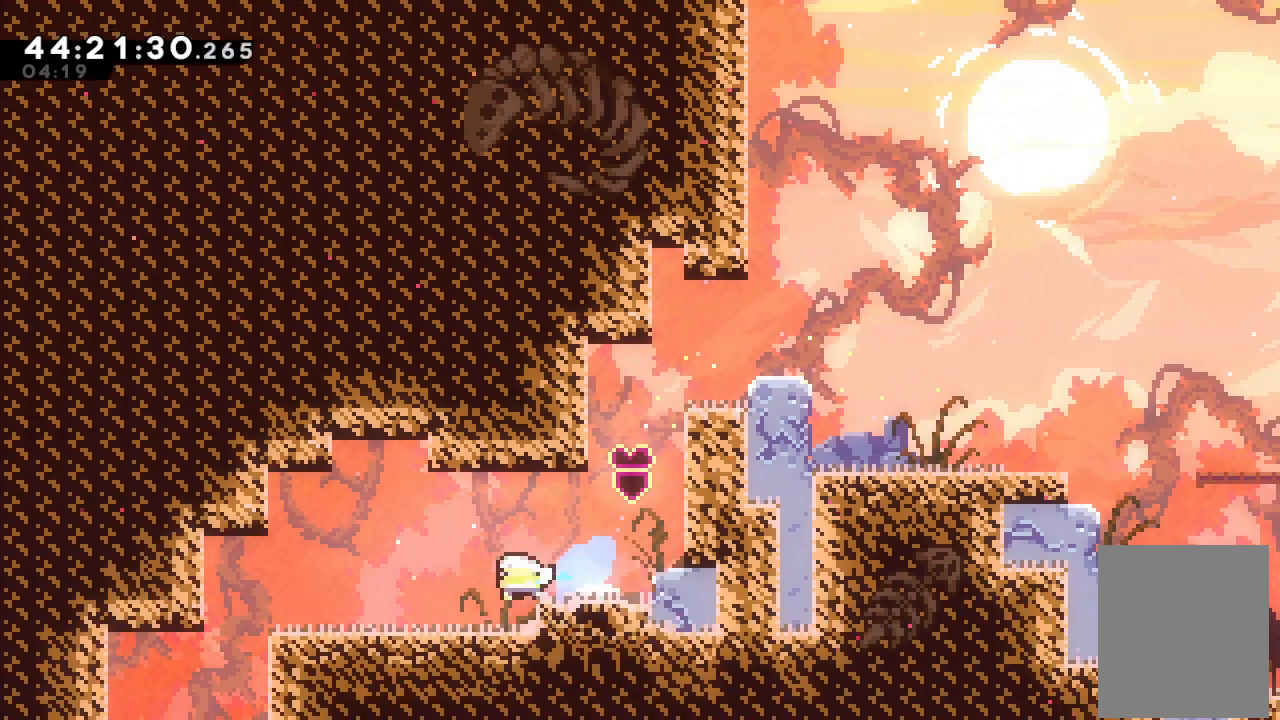
{"keys": [], "events": [[67, "d", "up"], [67, "down", "up"], [233, "left", "up"]]}
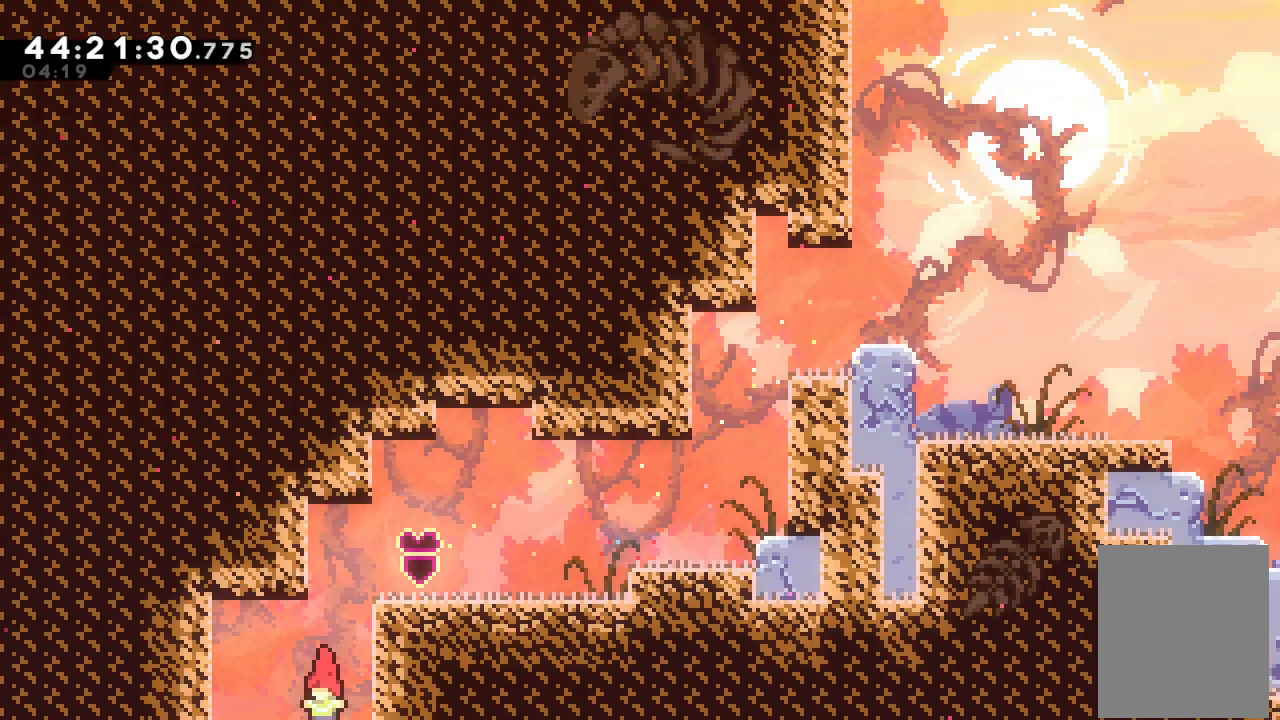
{"keys": ["down"], "events": [[367, "down", "down"]]}
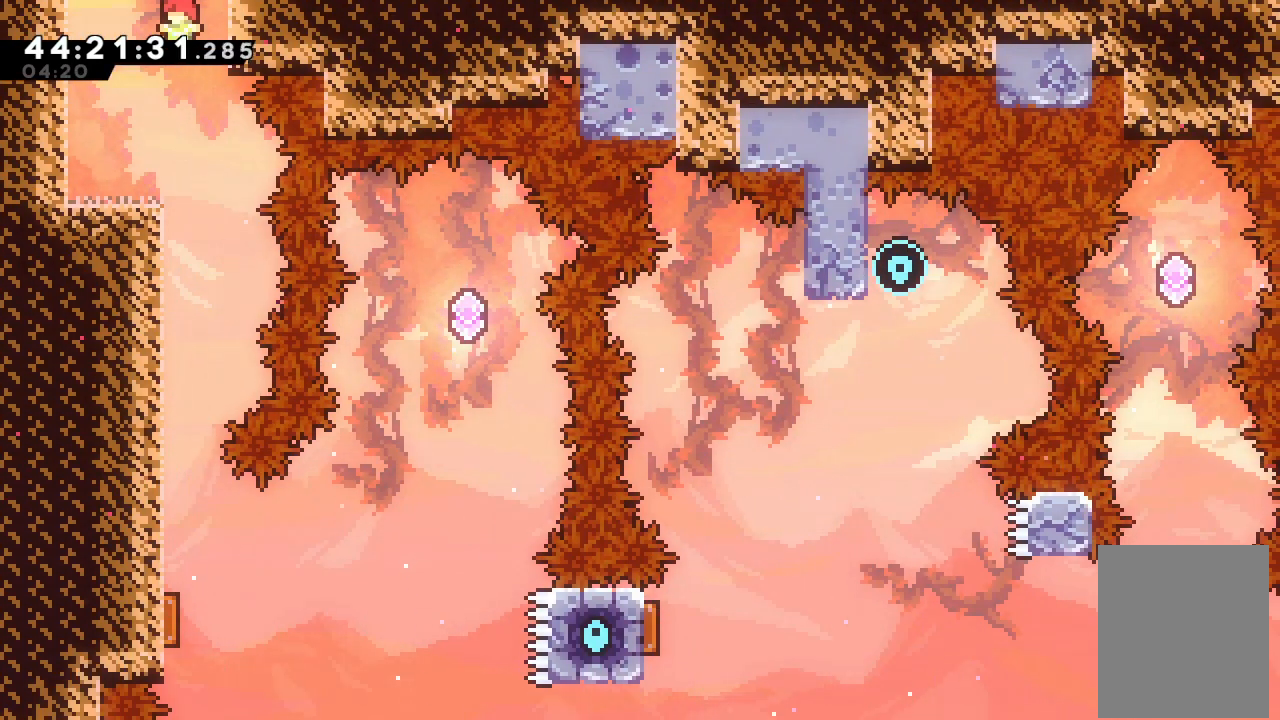
{"keys": ["down"], "events": []}
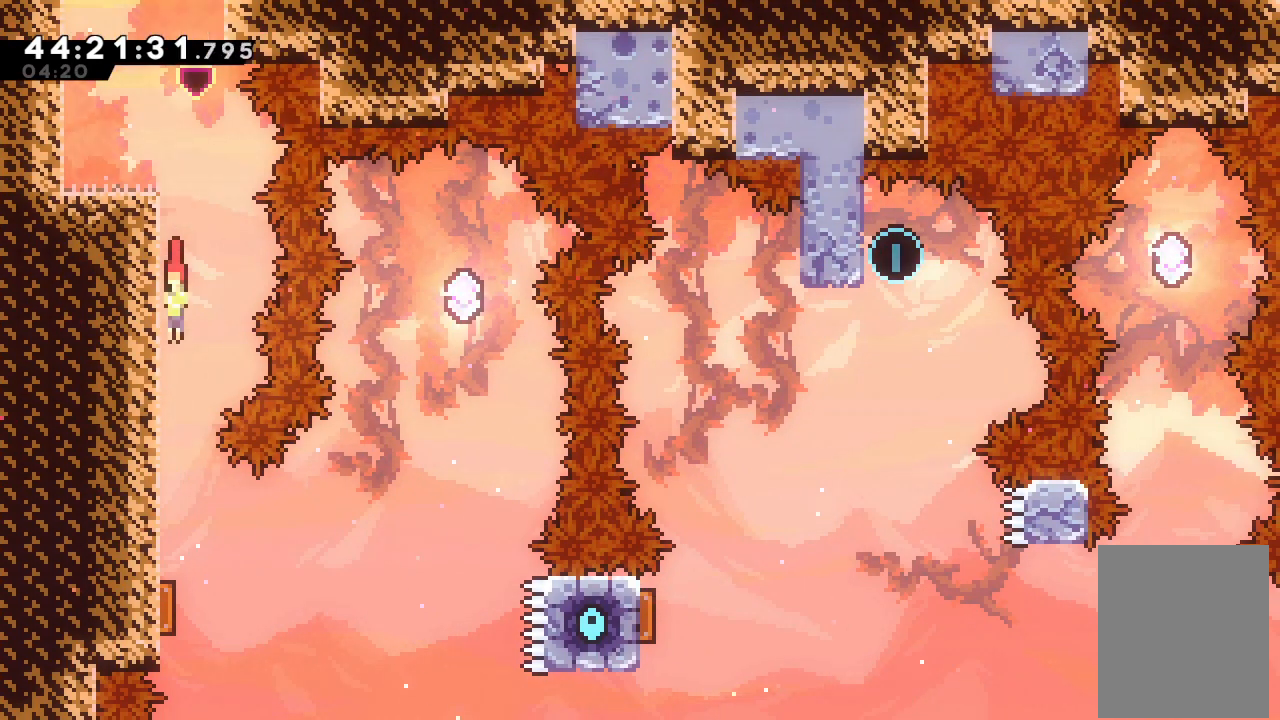
{"keys": [], "events": [[433, "down", "up"]]}
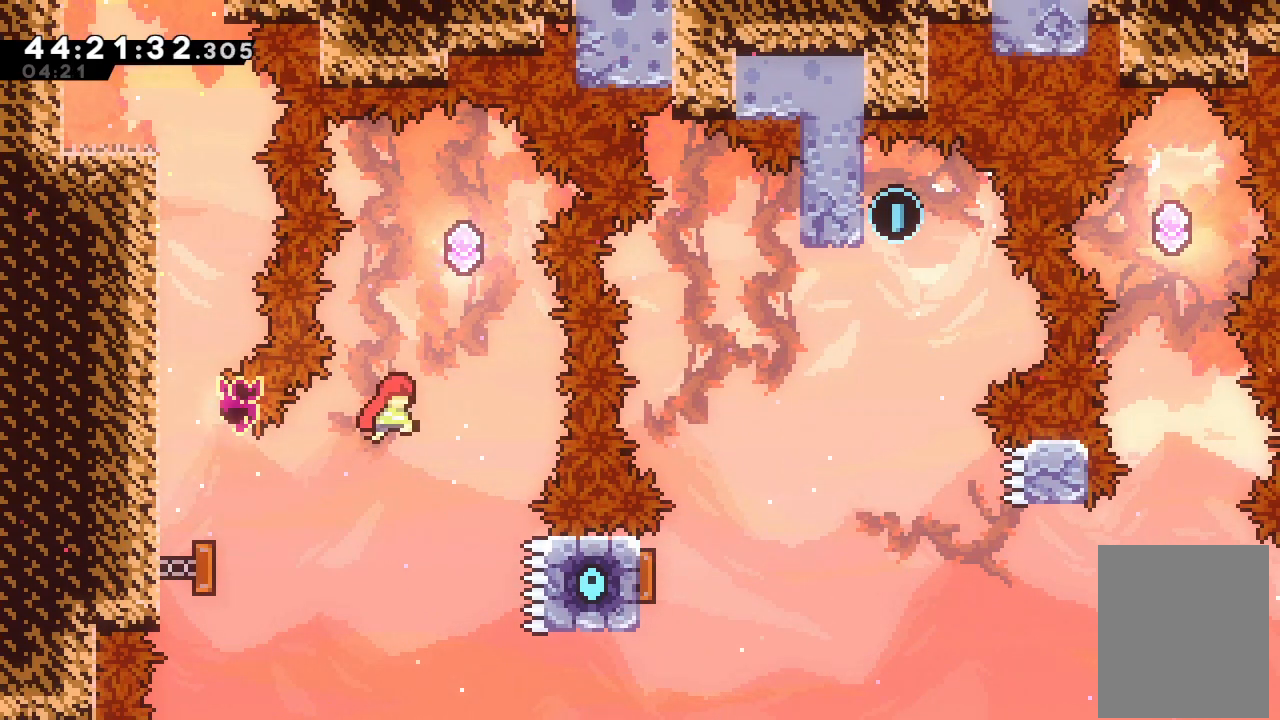
{"keys": [], "events": [[67, "up", "down"], [133, "s", "down"], [300, "s", "up"], [367, "up", "up"]]}
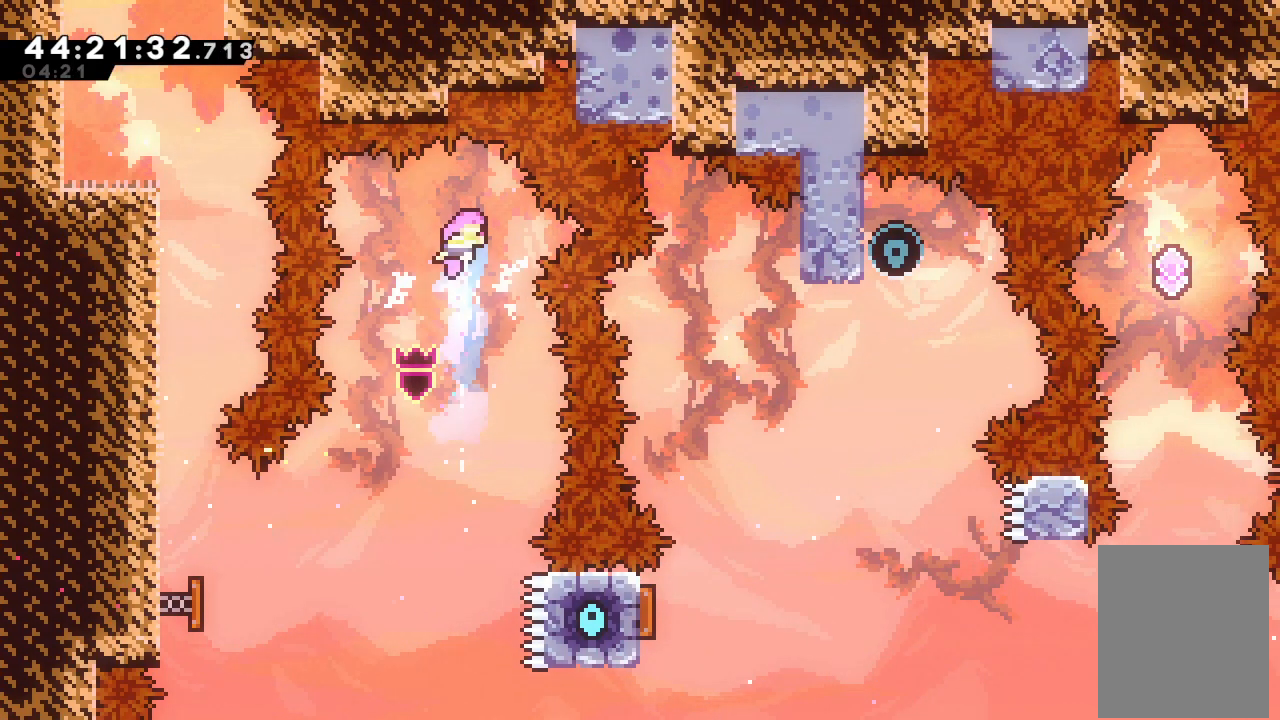
{"keys": [], "events": []}
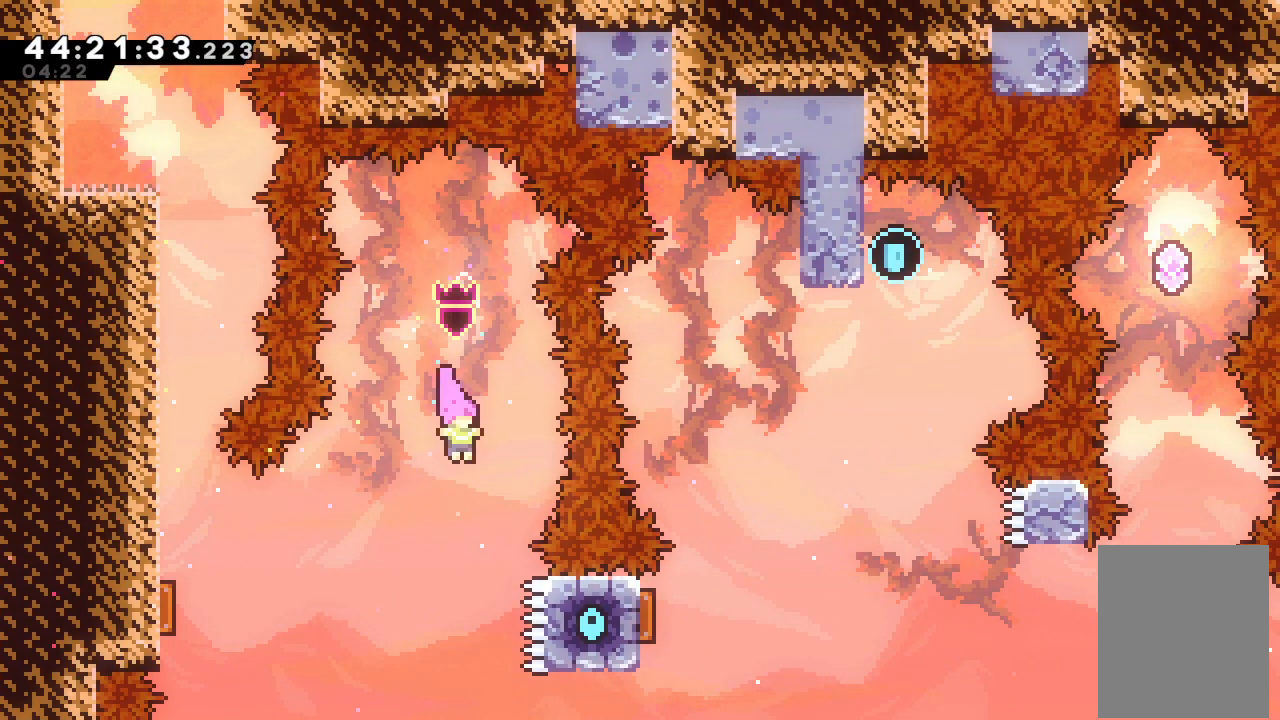
{"keys": ["right", "s"], "events": [[433, "right", "down"], [467, "s", "down"]]}
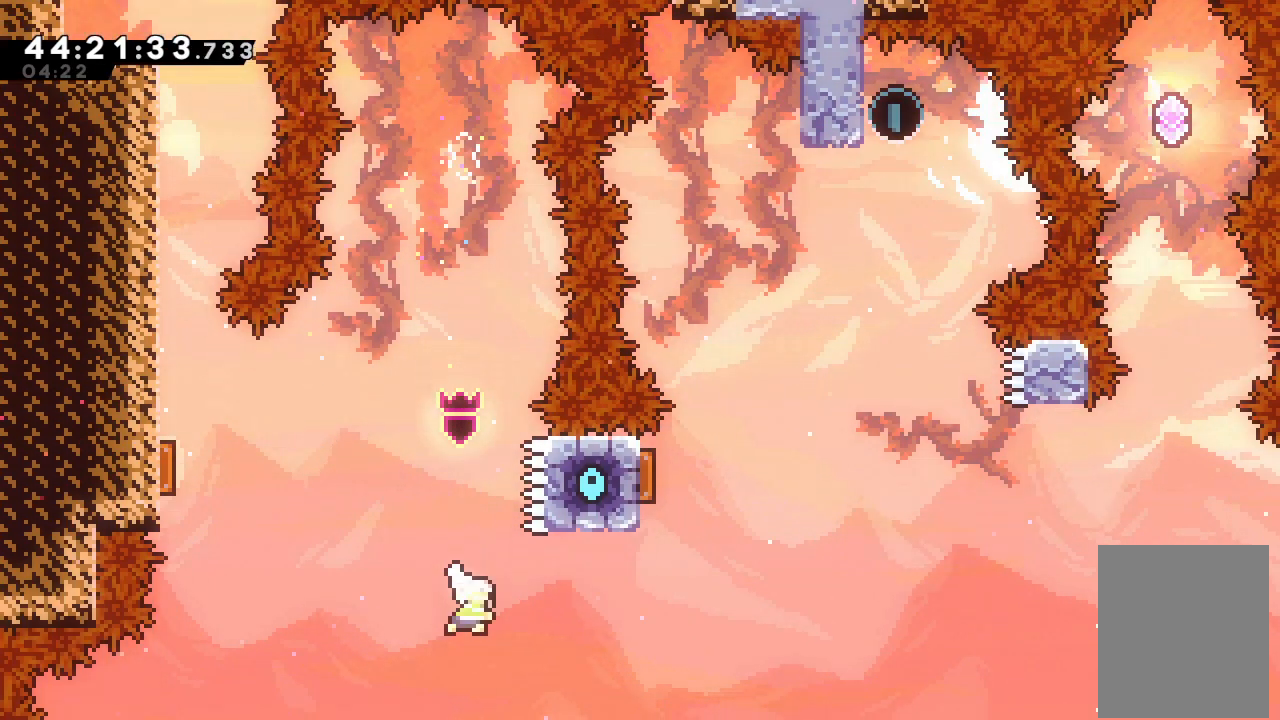
{"keys": ["s", "up"], "events": [[200, "s", "up"], [300, "right", "up"], [400, "s", "down"], [400, "up", "down"]]}
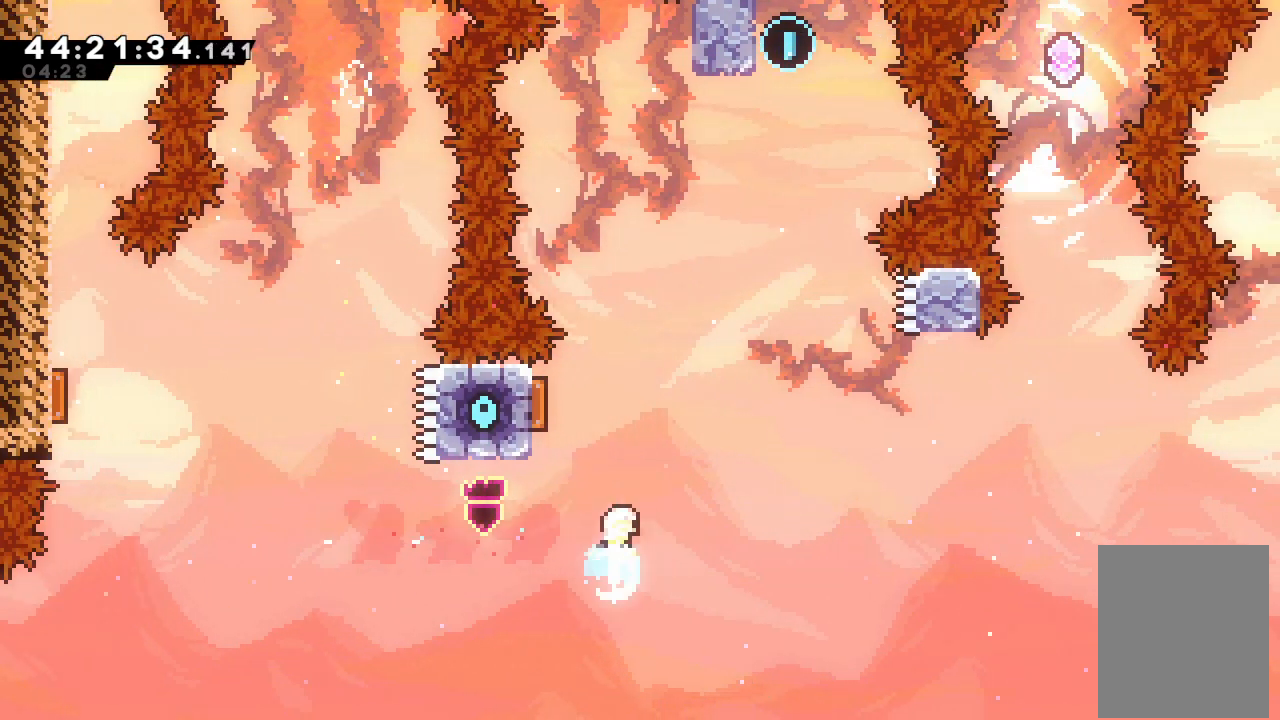
{"keys": ["right"], "events": [[133, "s", "up"], [133, "up", "up"], [233, "left", "down"], [433, "right", "down"], [467, "left", "up"]]}
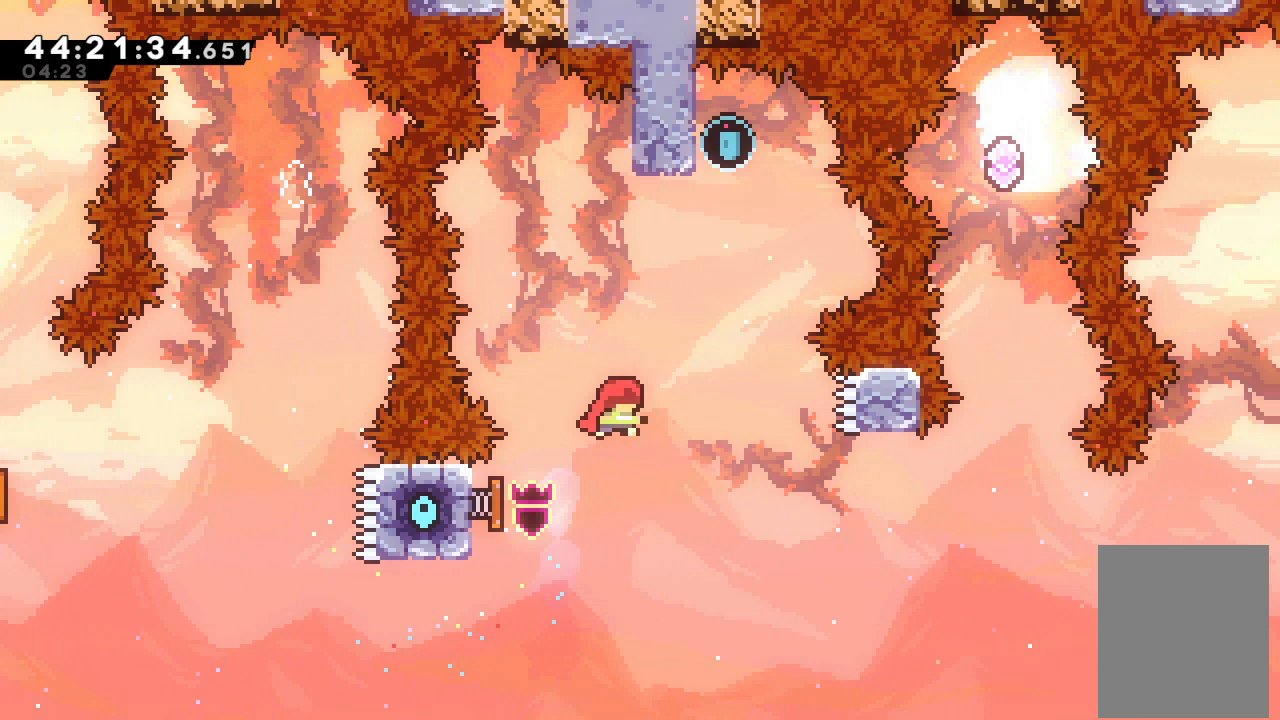
{"keys": ["left", "s", "up"], "events": [[100, "right", "up"], [167, "up", "down"], [200, "s", "down"], [400, "left", "down"]]}
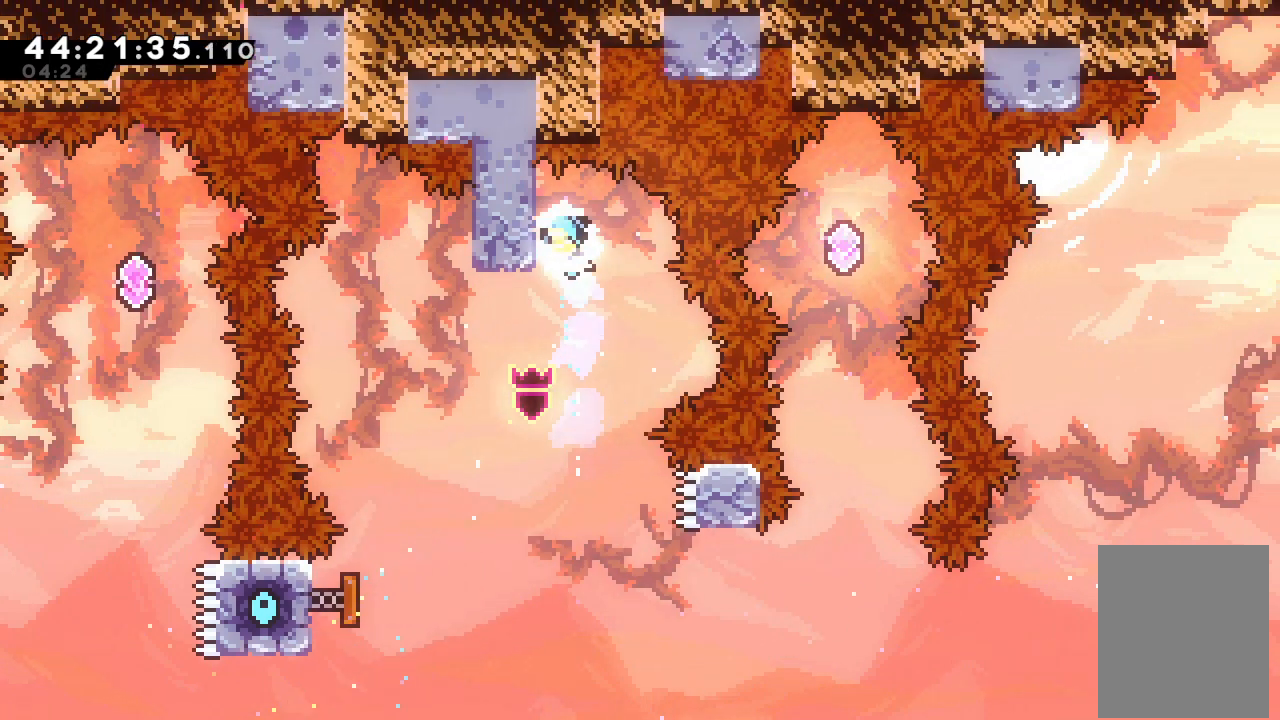
{"keys": ["a"], "events": [[33, "a", "down"], [33, "s", "up"], [33, "up", "up"], [167, "left", "up"]]}
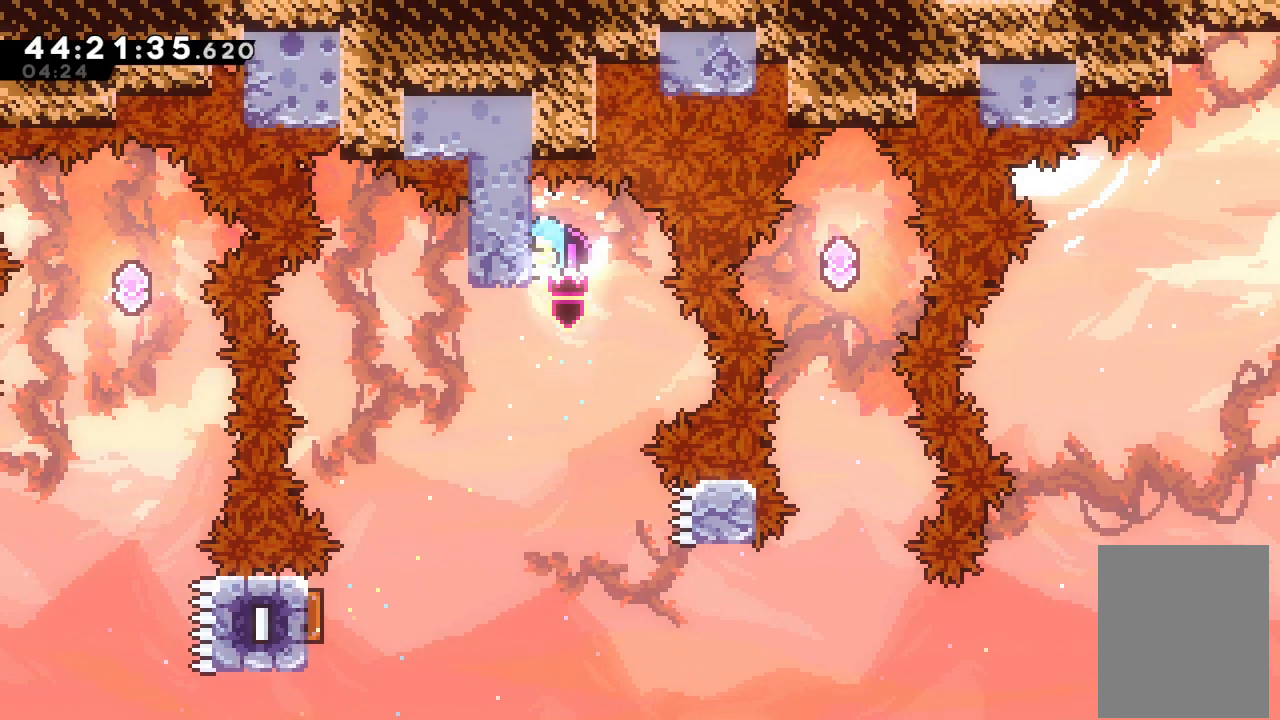
{"keys": ["down"], "events": [[33, "a", "up"], [33, "down", "down"]]}
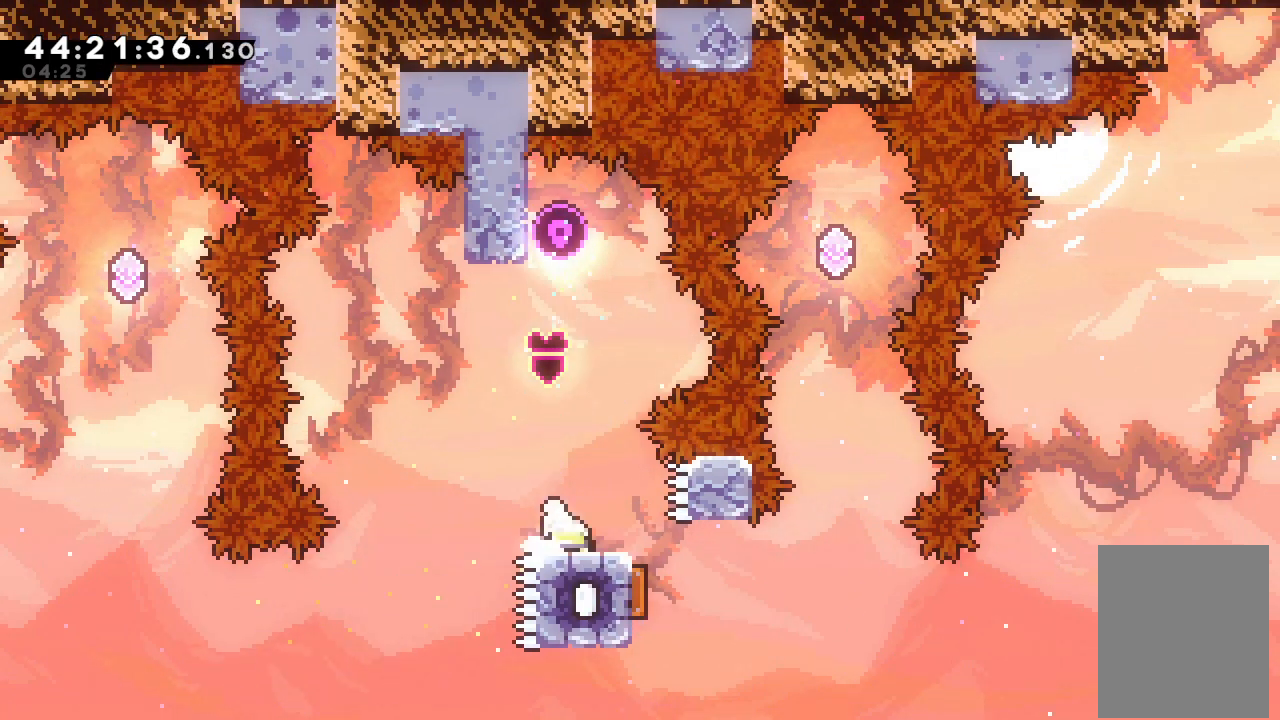
{"keys": ["d", "down"], "events": [[467, "d", "down"]]}
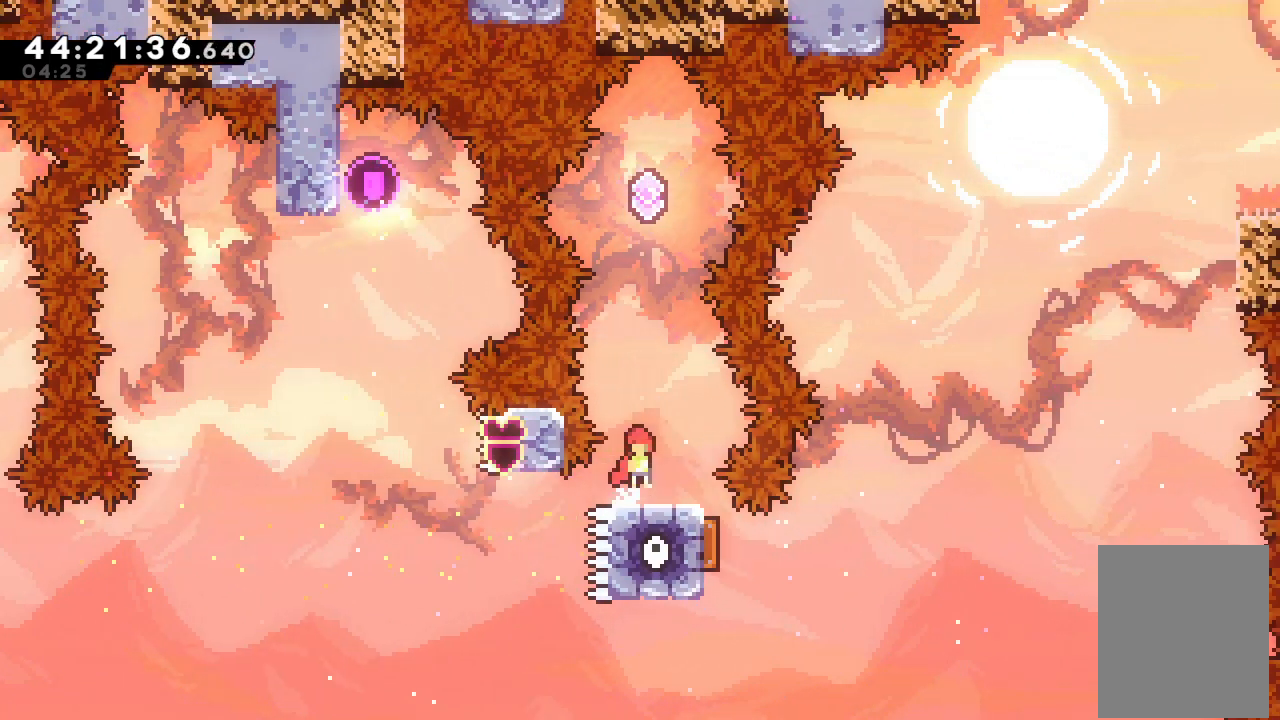
{"keys": ["s", "up"], "events": [[33, "down", "up"], [200, "d", "up"], [200, "up", "down"], [267, "s", "down"]]}
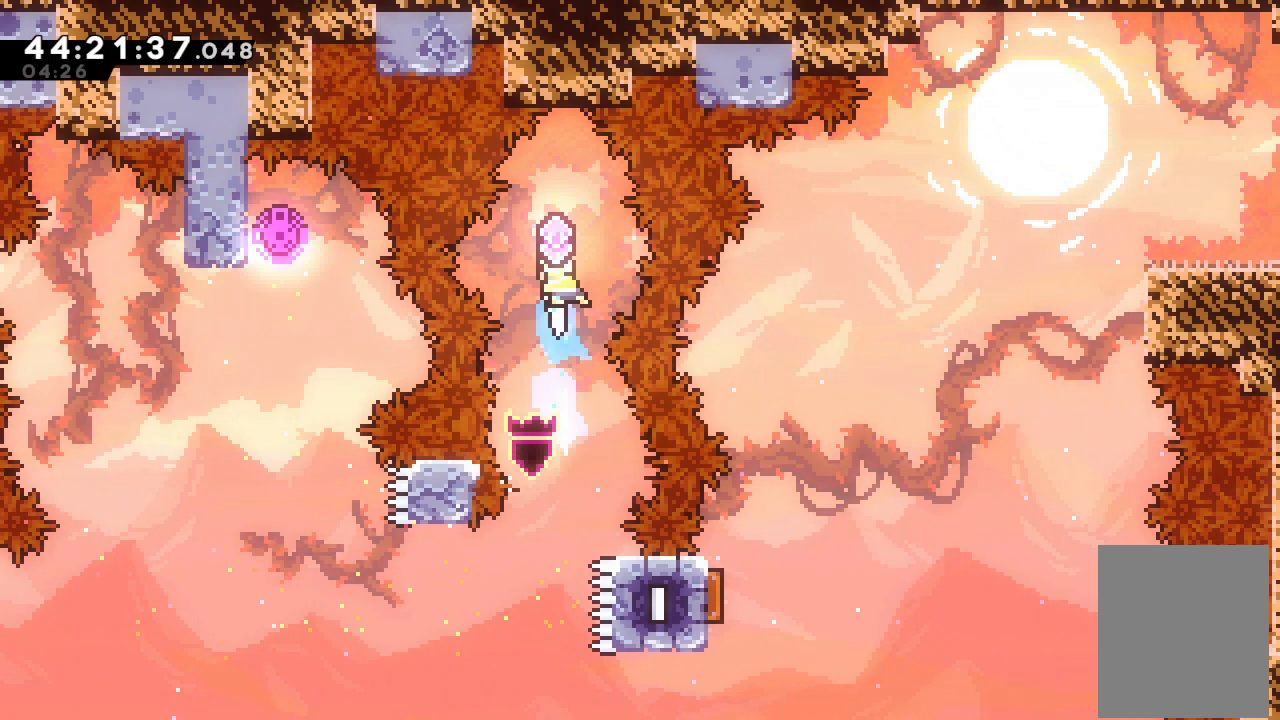
{"keys": [], "events": [[33, "s", "up"], [33, "up", "up"]]}
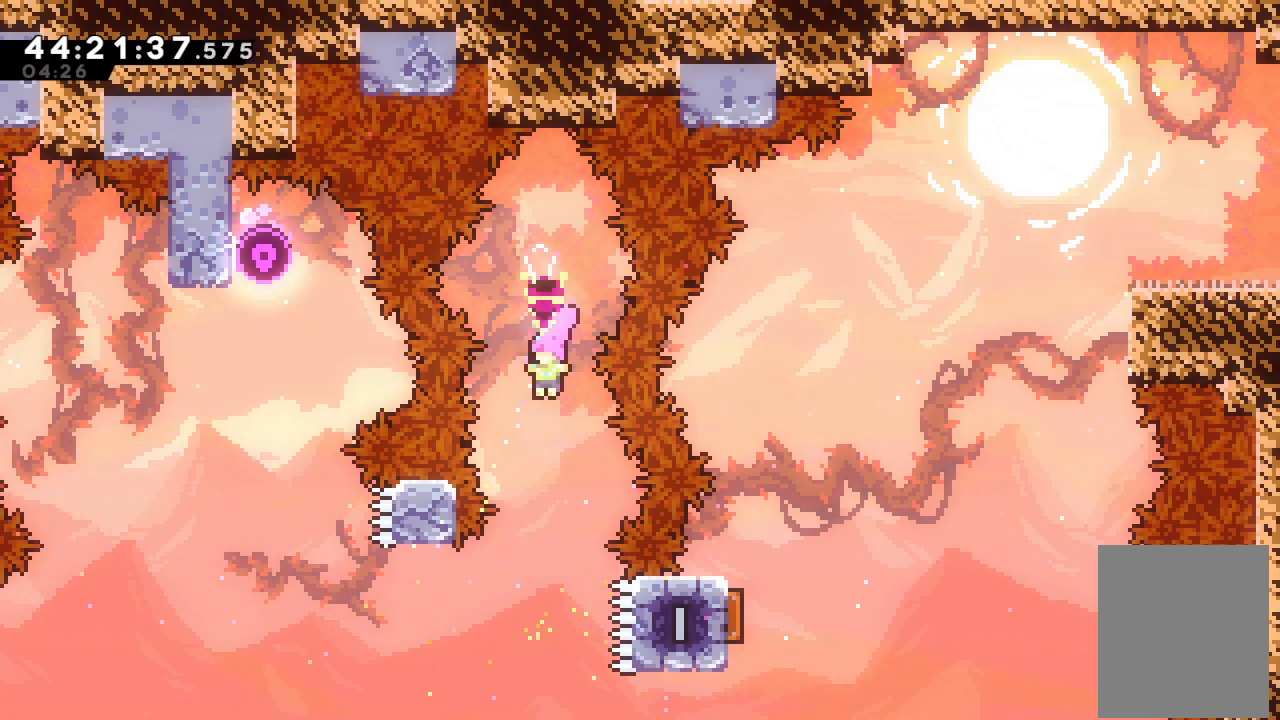
{"keys": [], "events": []}
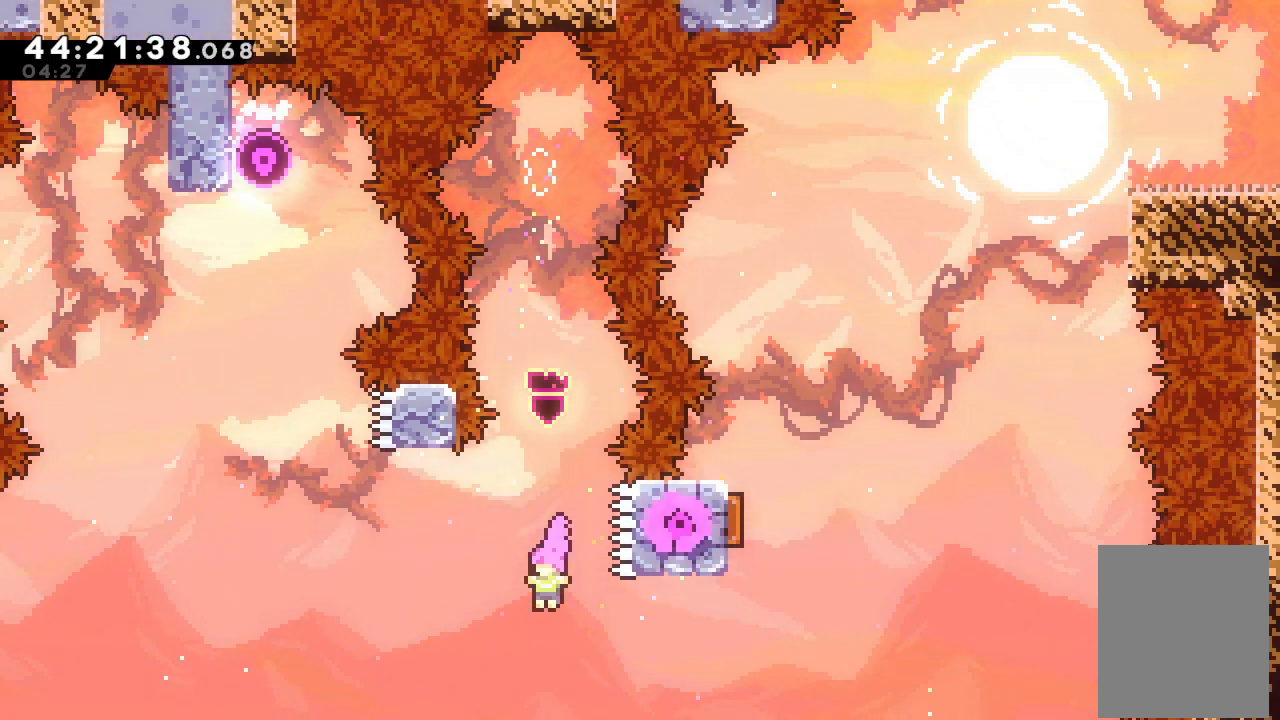
{"keys": ["up"], "events": [[67, "right", "down"], [133, "s", "down"], [400, "right", "up"], [400, "s", "up"], [500, "up", "down"]]}
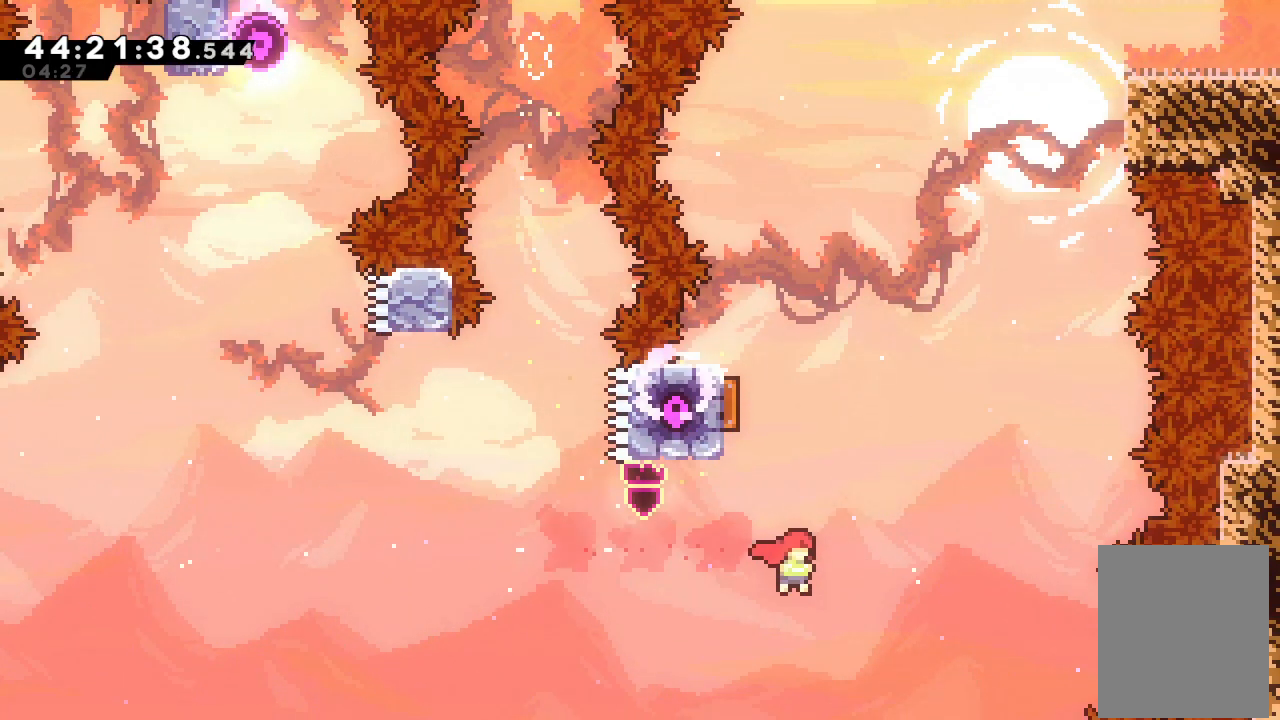
{"keys": ["left"], "events": [[33, "s", "down"], [233, "s", "up"], [233, "up", "up"], [333, "left", "down"]]}
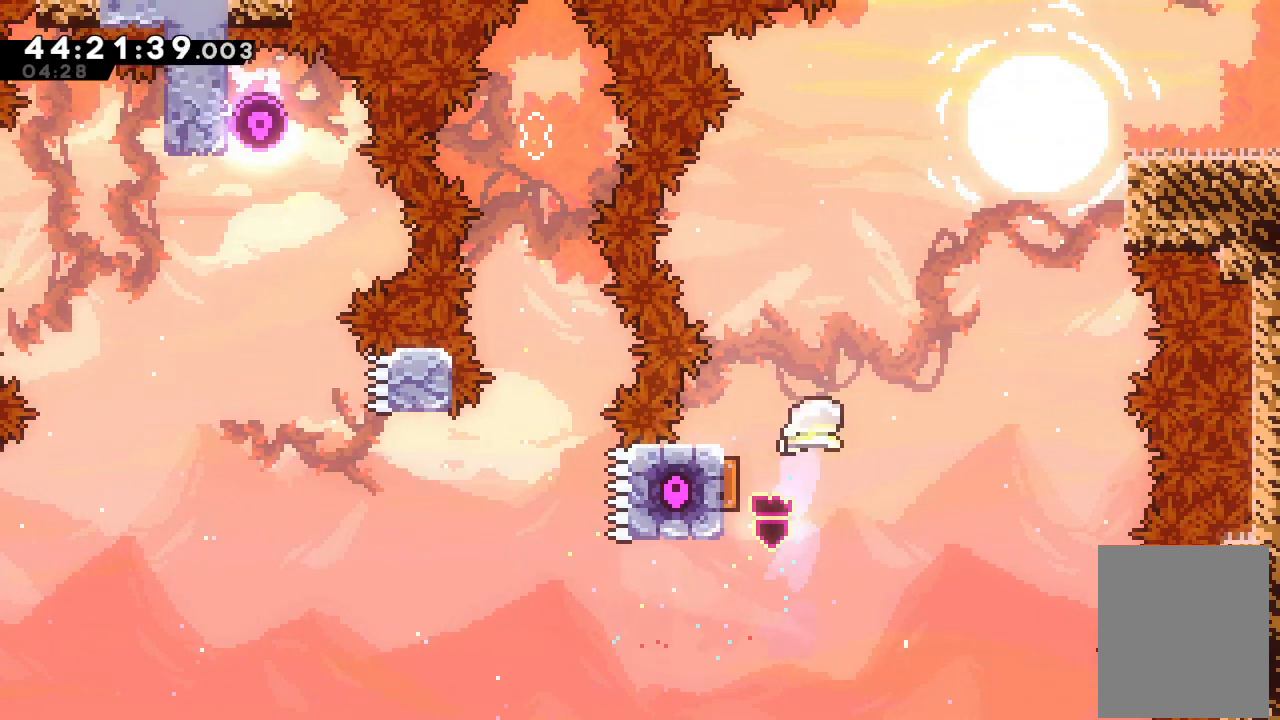
{"keys": ["s", "up"], "events": [[33, "right", "down"], [67, "left", "up"], [400, "right", "up"], [400, "s", "down"], [400, "up", "down"]]}
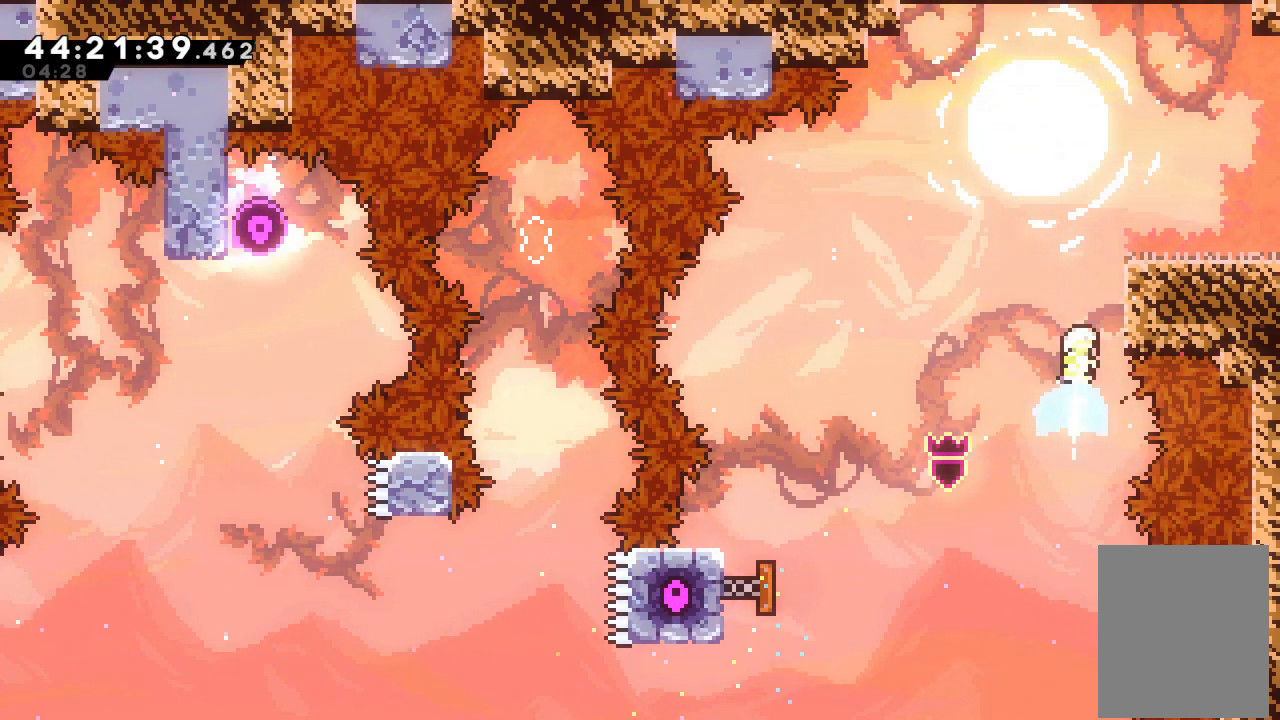
{"keys": ["a", "right"], "events": [[133, "right", "down"], [133, "up", "up"], [167, "a", "down"], [167, "s", "up"]]}
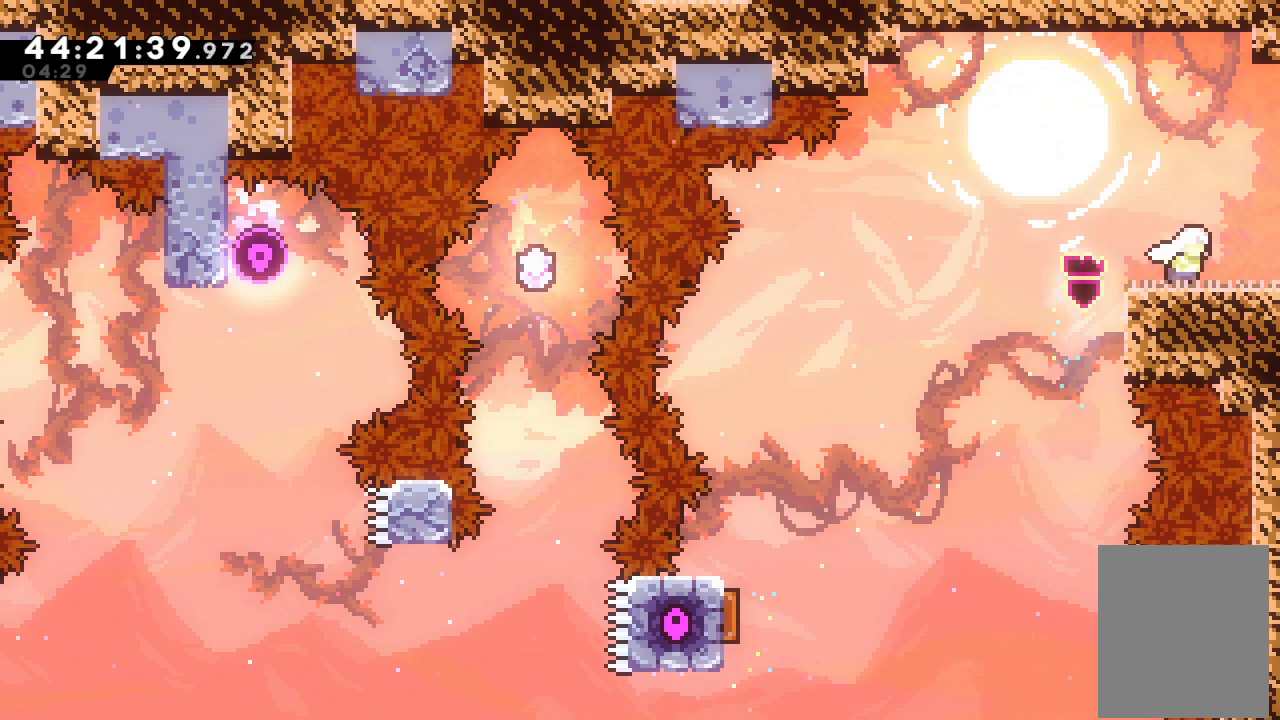
{"keys": ["right"], "events": [[100, "a", "up"]]}
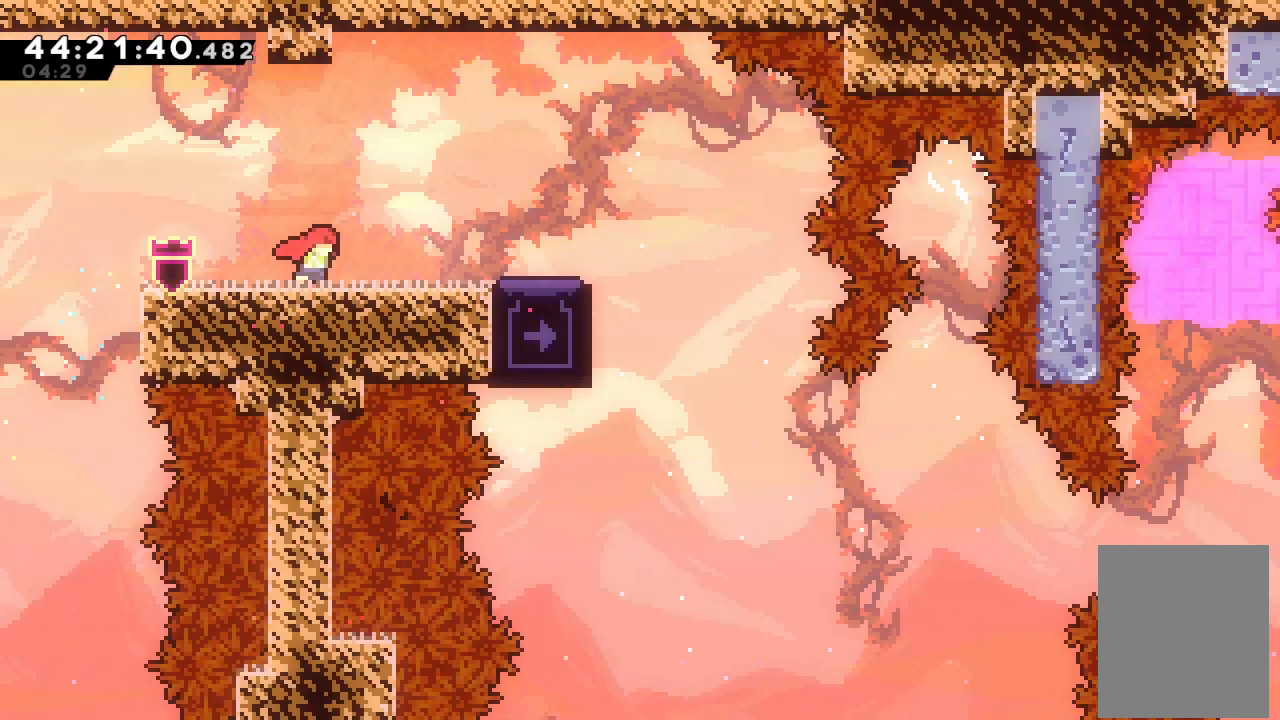
{"keys": ["right"], "events": []}
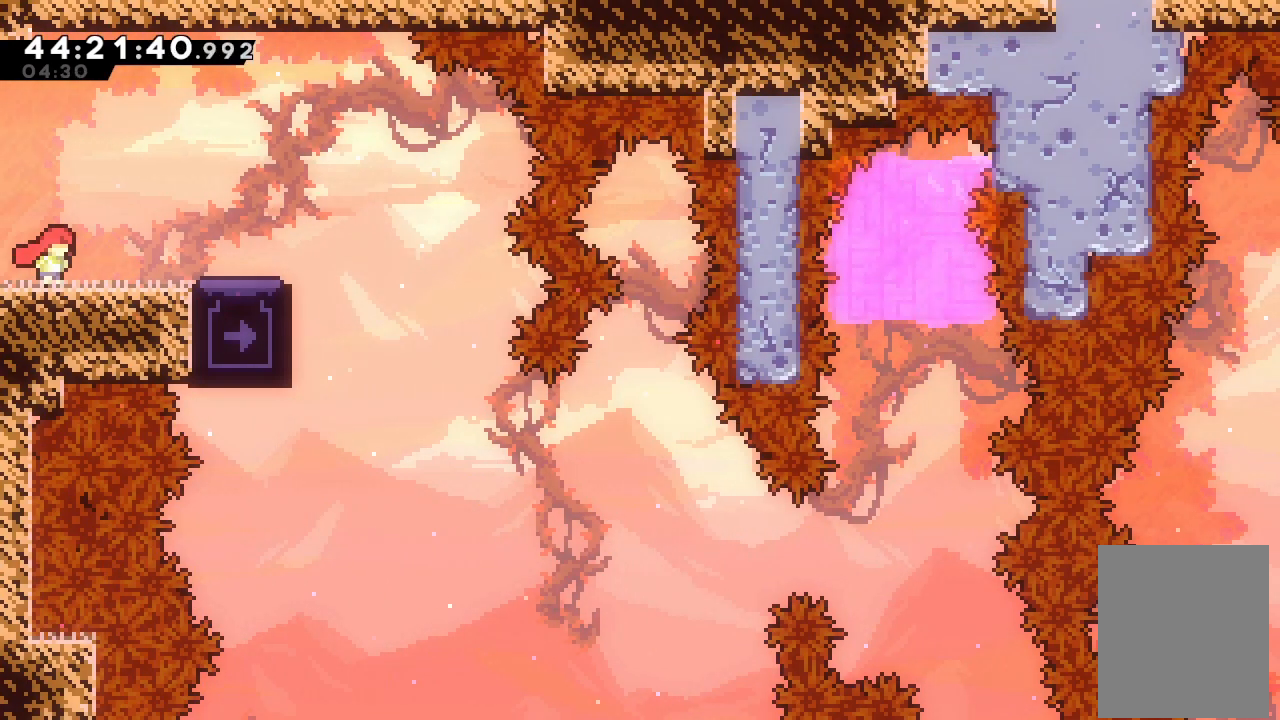
{"keys": [], "events": [[500, "right", "up"]]}
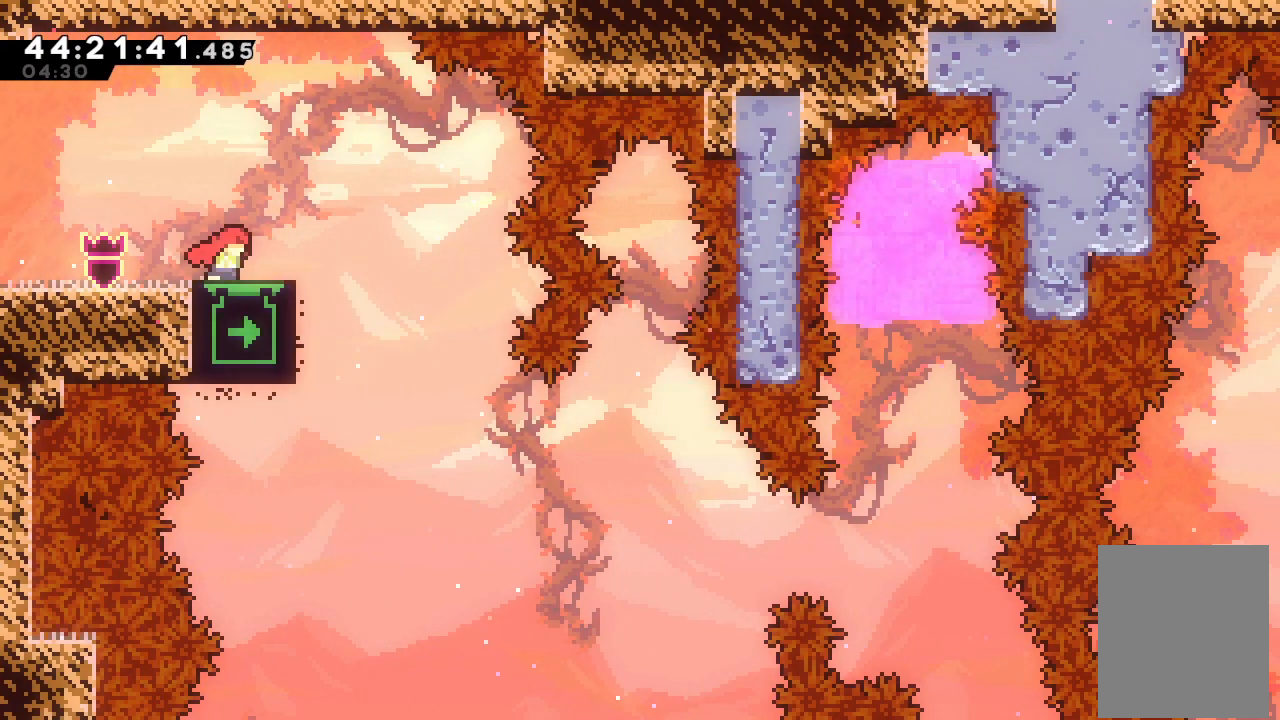
{"keys": ["down"], "events": [[100, "down", "down"]]}
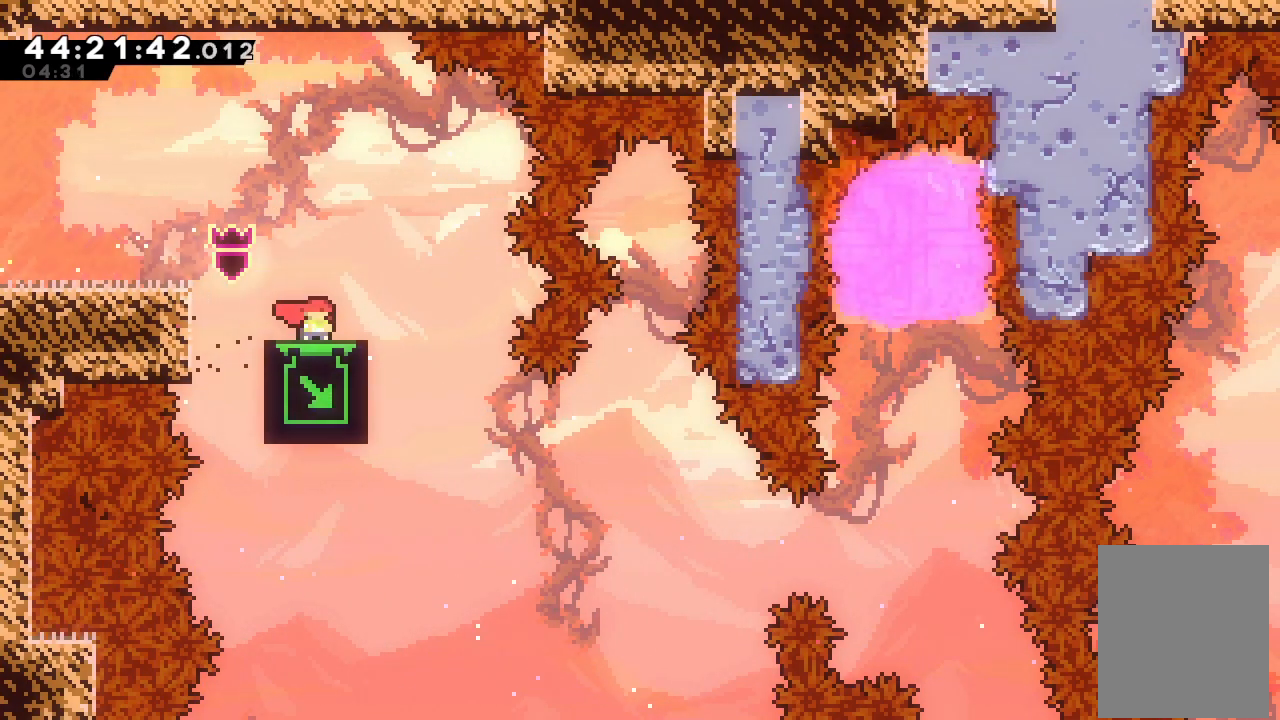
{"keys": ["down"], "events": []}
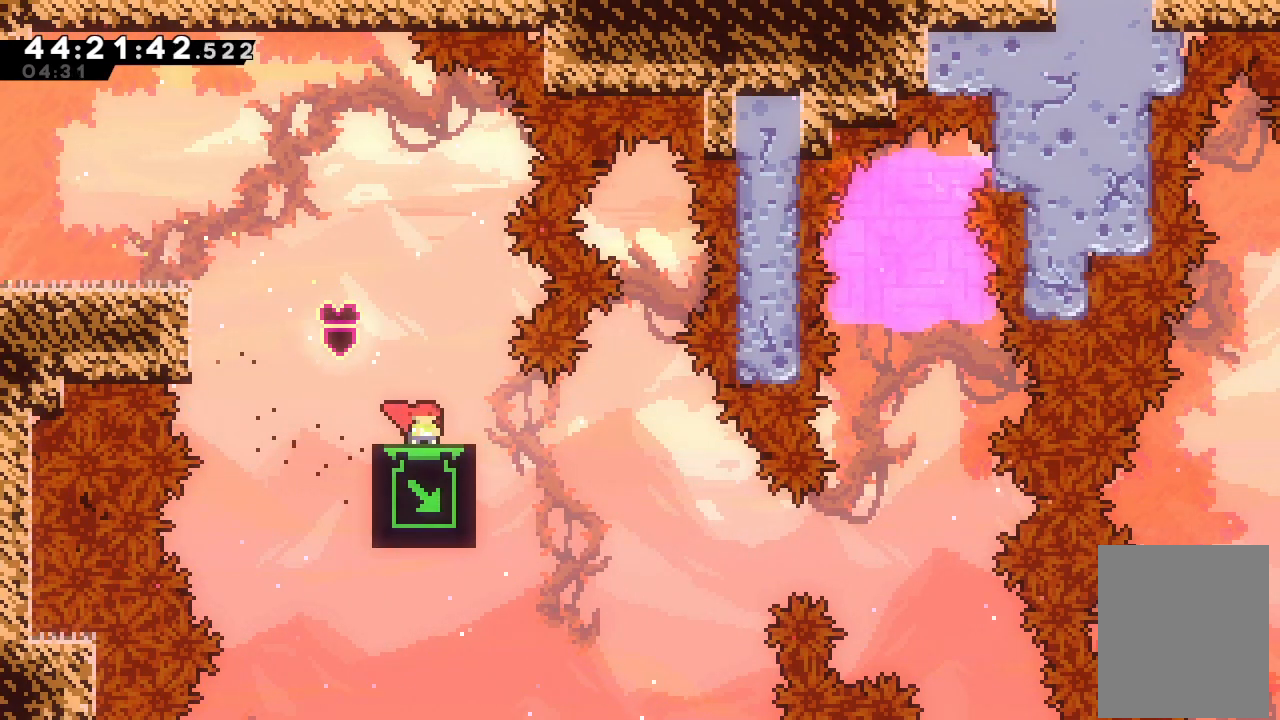
{"keys": ["down"], "events": []}